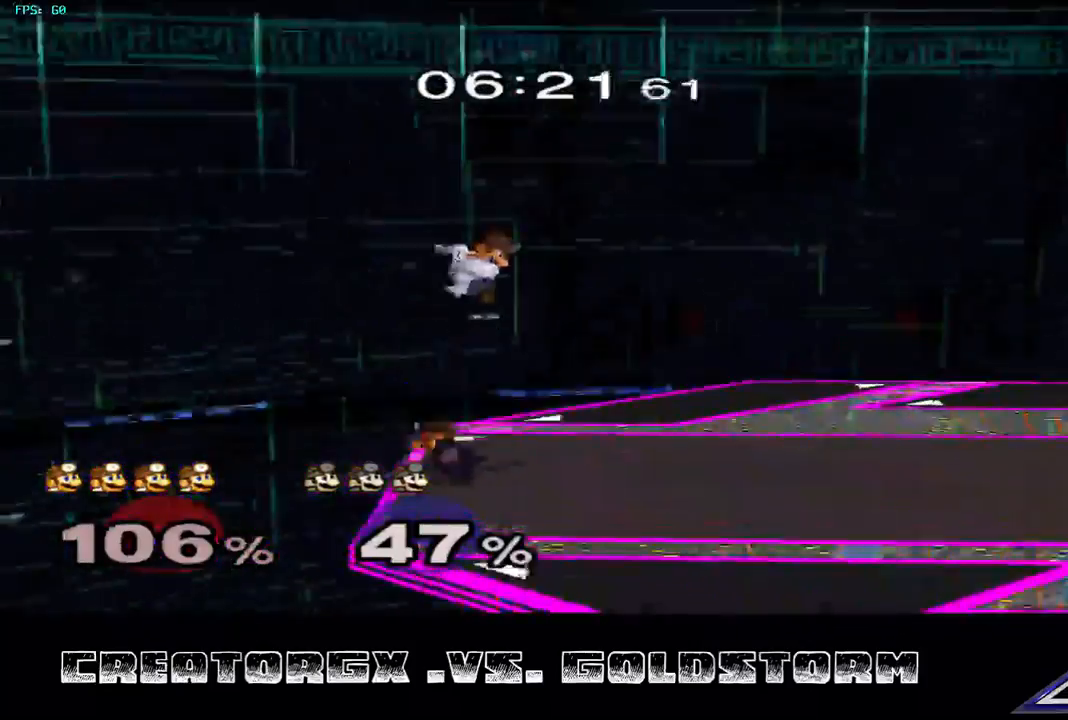
Gameplay with a controller (Nintendo layout); each line is a JSON object with the inputs held at the frame after it. "events" lists button and stick changes between this image and that frame as [ms after this image, input, new state], when the widget could be followed in between. Not read: L3 R3.
{"buttons": [], "left_stick": "center", "right_stick": "center", "events": [[67, "left_stick", "down-left"], [337, "left_stick", "center"]]}
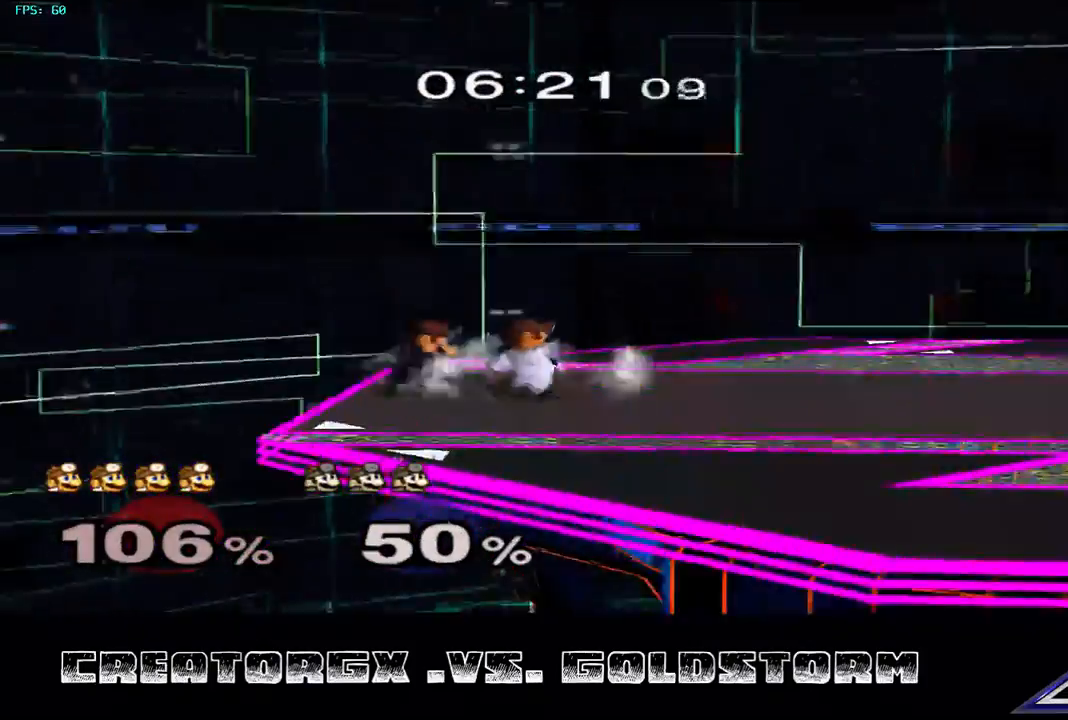
{"buttons": [], "left_stick": "center", "right_stick": "center", "events": [[135, "A", "down"], [135, "left_stick", "left"], [202, "left_stick", "center"], [236, "A", "up"]]}
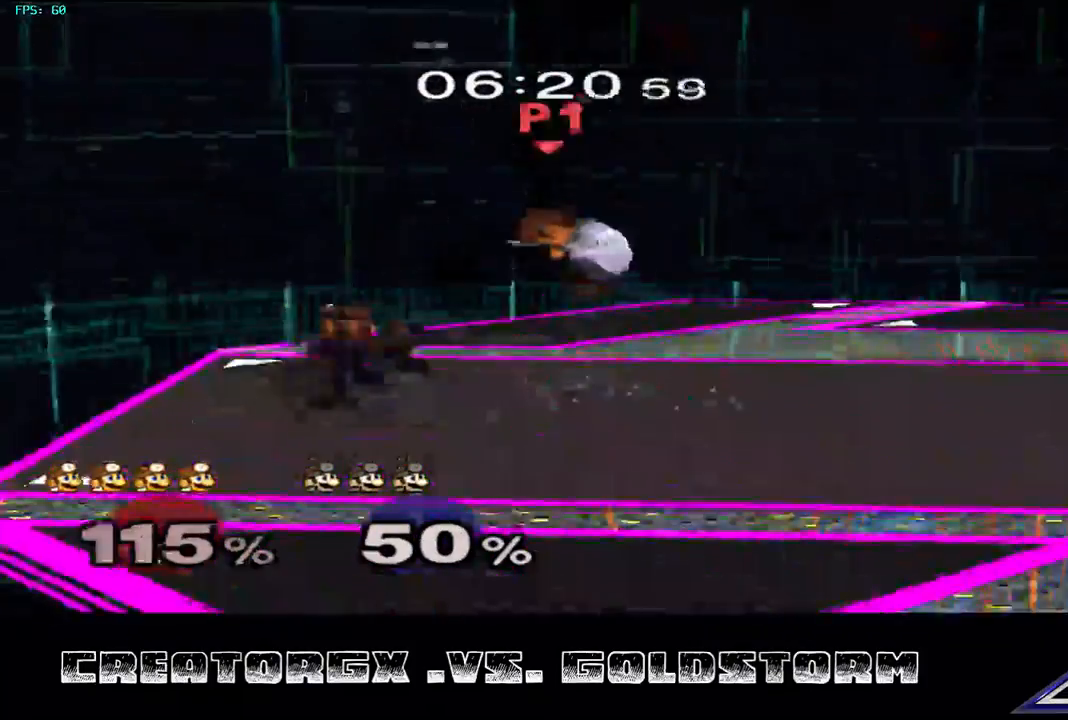
{"buttons": ["Y"], "left_stick": "left", "right_stick": "center", "events": [[471, "Y", "down"], [471, "left_stick", "left"]]}
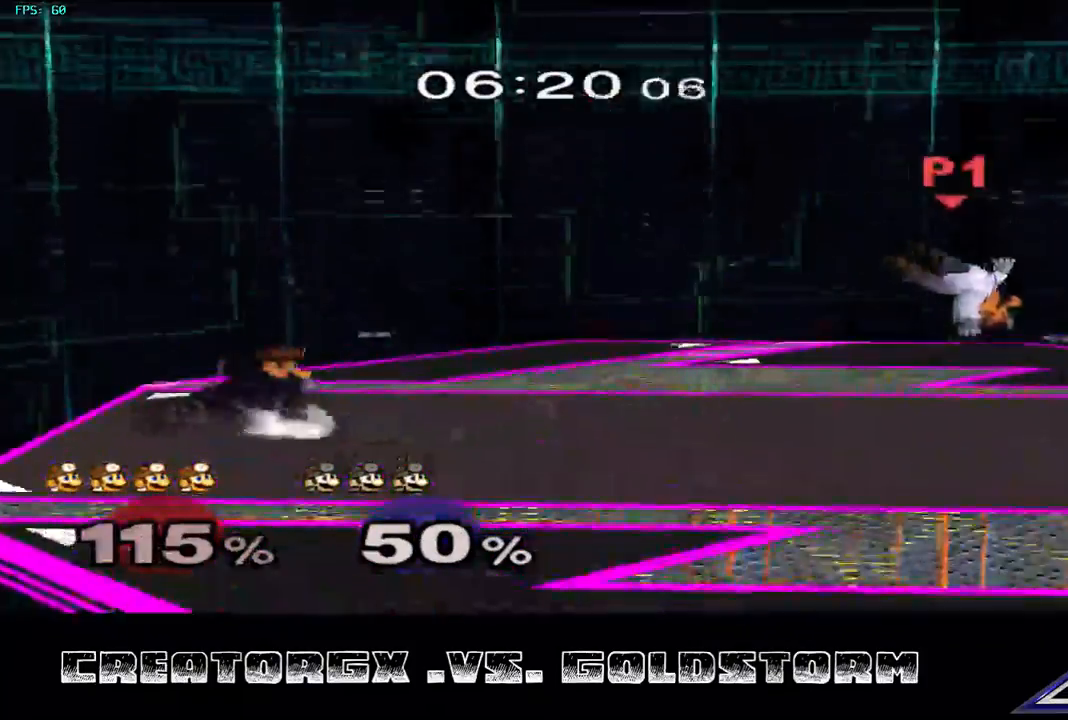
{"buttons": [], "left_stick": "down", "right_stick": "center", "events": [[34, "Y", "up"], [67, "Y", "down"], [202, "Y", "up"], [236, "Y", "down"], [370, "Y", "up"], [404, "left_stick", "center"], [471, "left_stick", "down"]]}
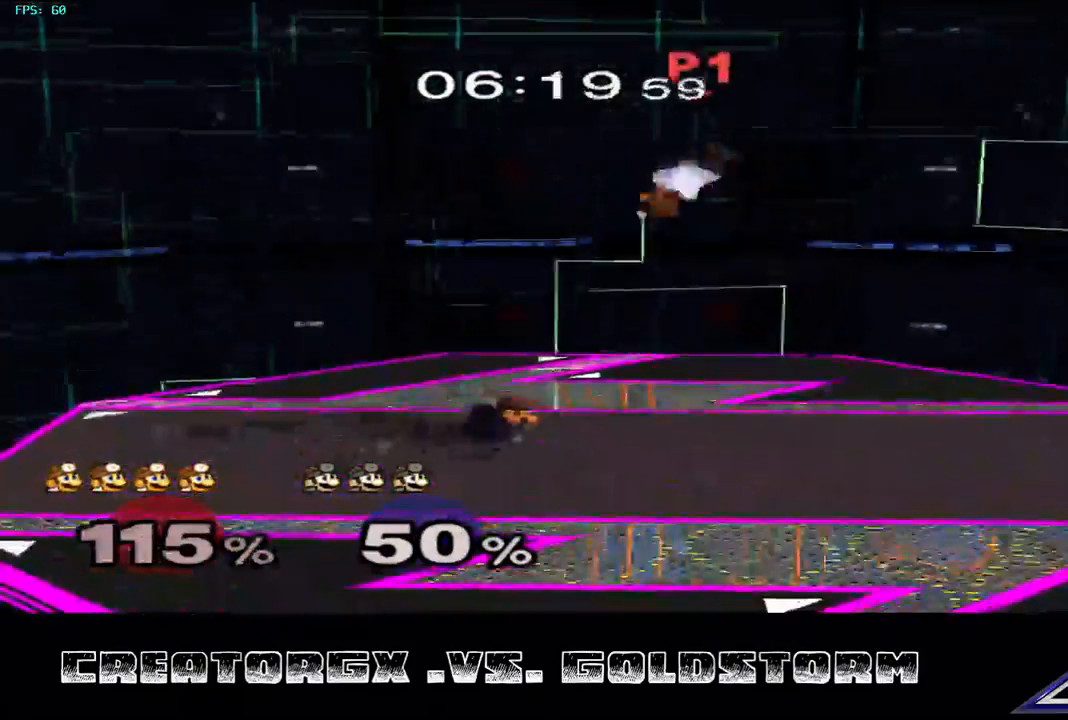
{"buttons": [], "left_stick": "right", "right_stick": "center", "events": [[68, "A", "down"], [135, "left_stick", "up-right"], [169, "A", "up"], [236, "left_stick", "right"]]}
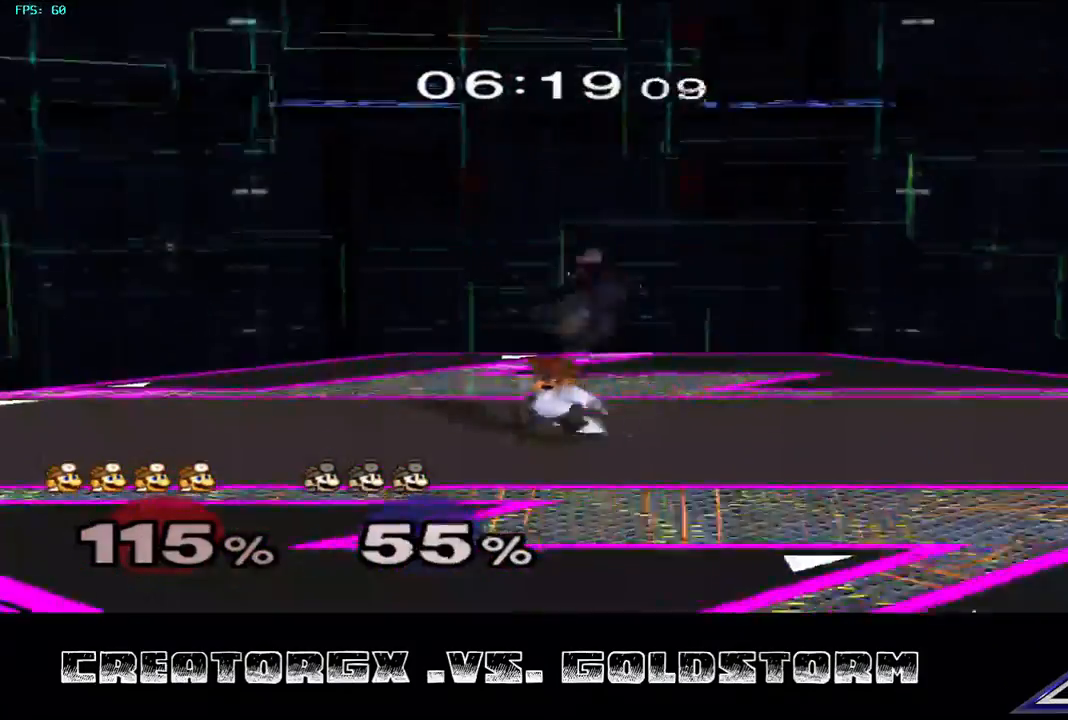
{"buttons": [], "left_stick": "center", "right_stick": "center", "events": [[101, "left_stick", "center"], [303, "left_stick", "up"], [337, "A", "down"], [404, "A", "up"], [404, "left_stick", "center"]]}
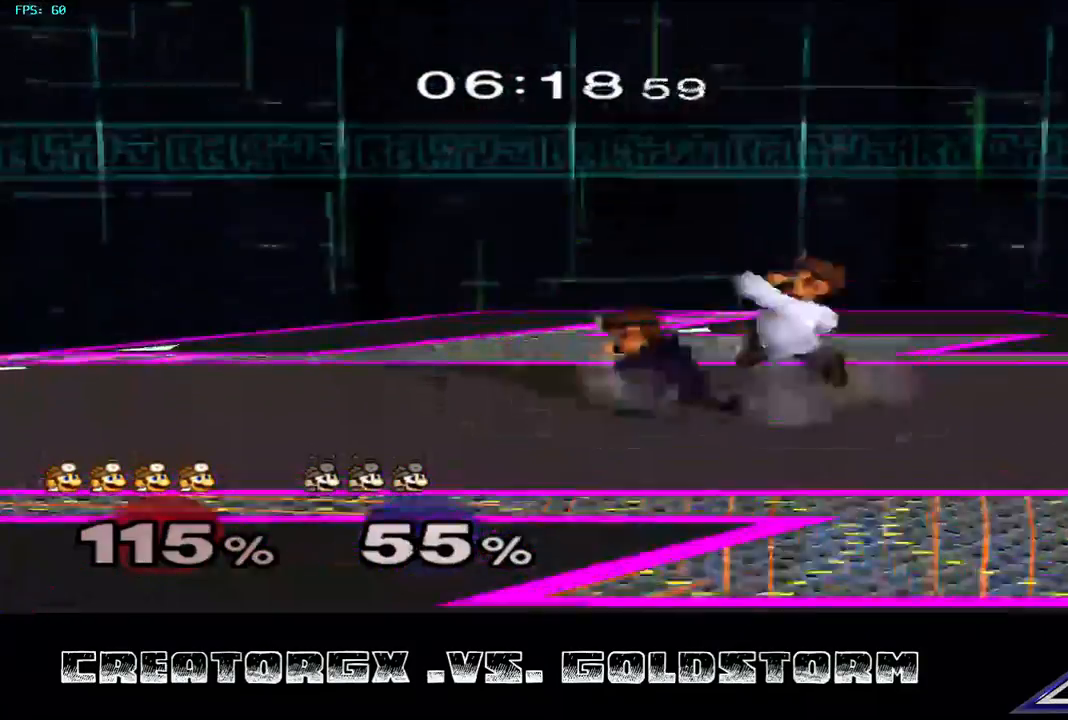
{"buttons": ["A"], "left_stick": "center", "right_stick": "center", "events": [[169, "A", "down"], [270, "A", "up"], [371, "A", "down"], [438, "A", "up"], [472, "A", "down"]]}
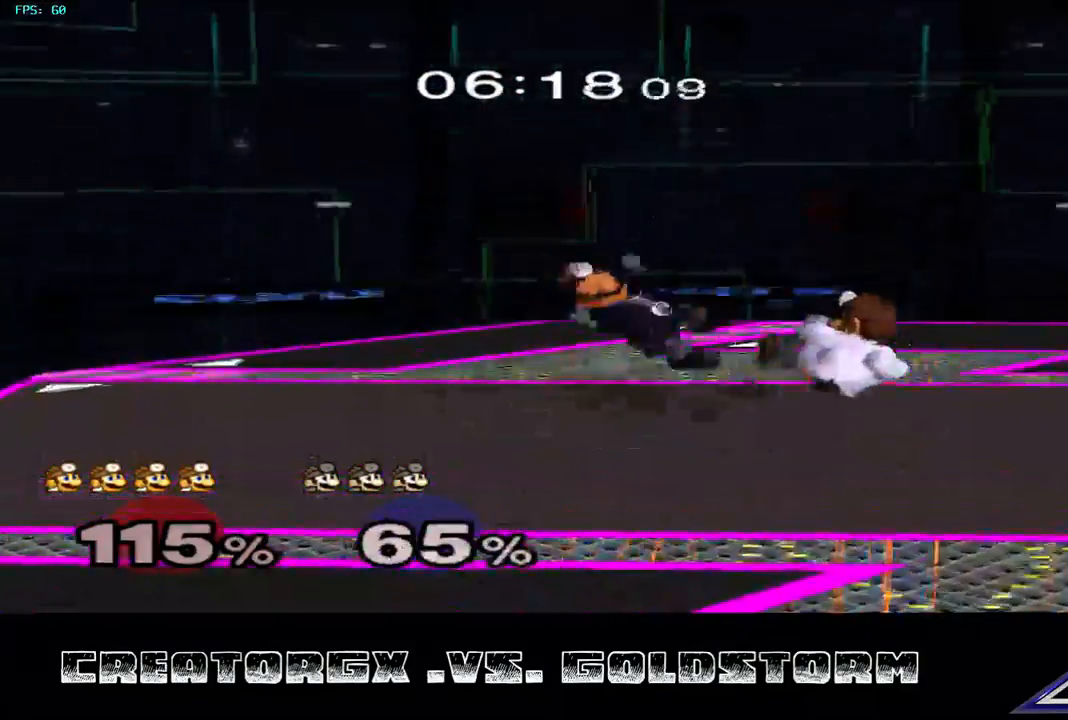
{"buttons": [], "left_stick": "center", "right_stick": "center", "events": [[68, "A", "up"]]}
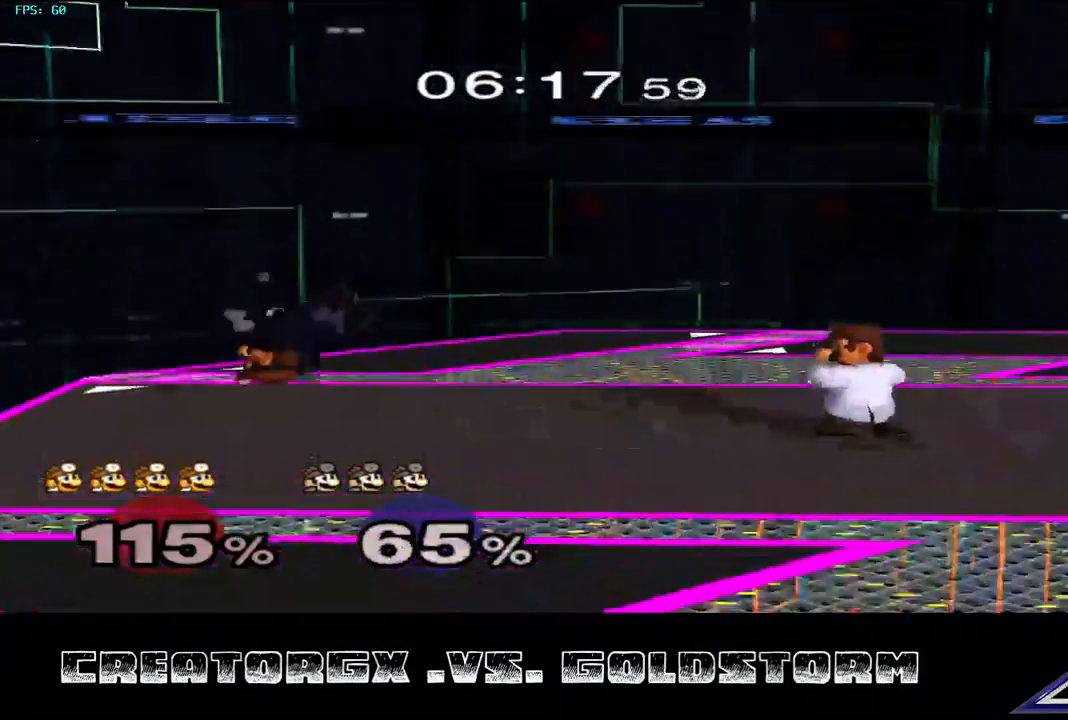
{"buttons": ["Y"], "left_stick": "left", "right_stick": "center", "events": [[404, "left_stick", "left"], [438, "Y", "down"]]}
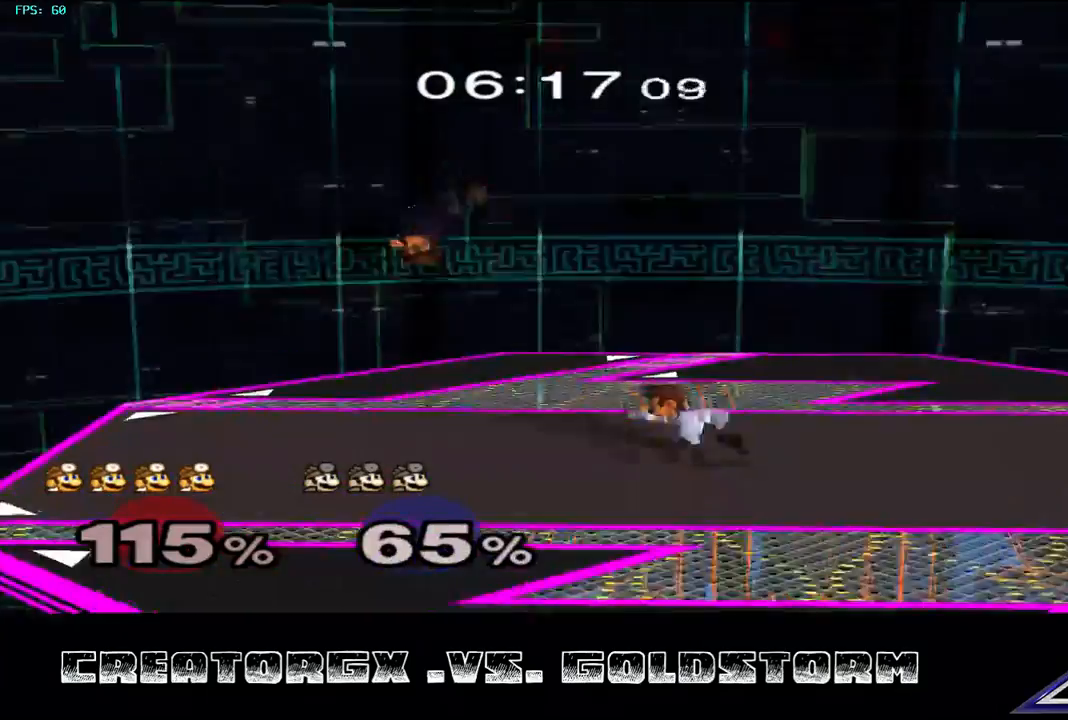
{"buttons": [], "left_stick": "center", "right_stick": "center", "events": [[34, "A", "down"], [34, "Y", "up"], [34, "left_stick", "center"], [135, "A", "up"], [202, "left_stick", "down"], [303, "left_stick", "center"], [404, "left_stick", "down"], [471, "left_stick", "center"]]}
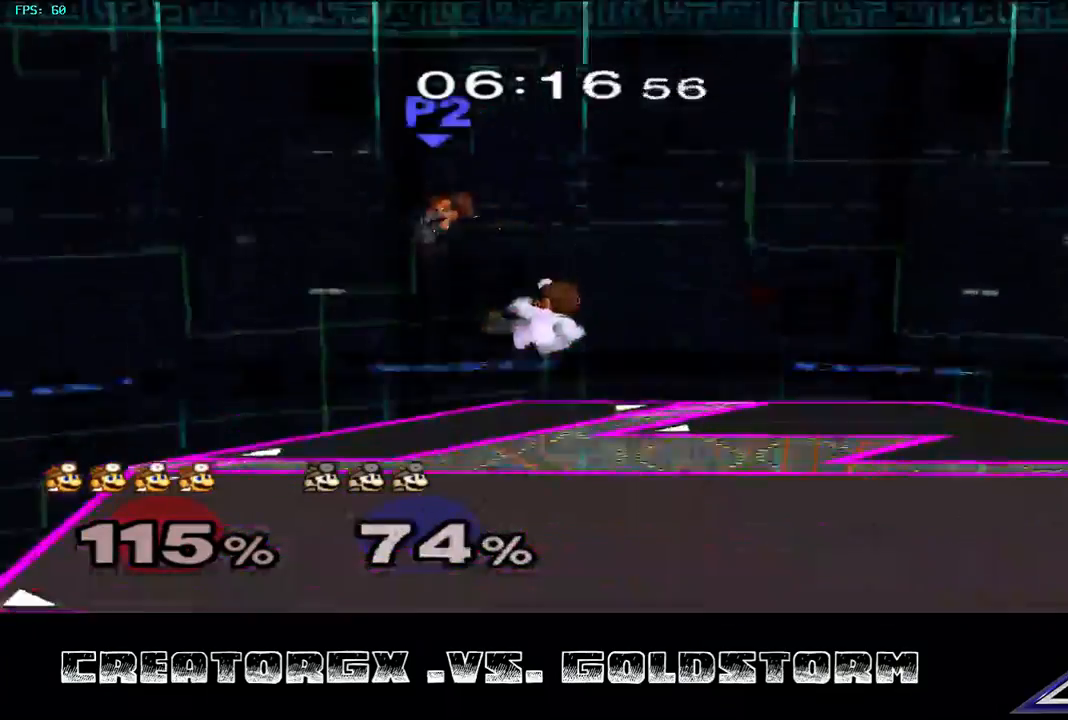
{"buttons": ["Y"], "left_stick": "up-left", "right_stick": "center", "events": [[34, "left_stick", "down"], [168, "left_stick", "center"], [303, "left_stick", "left"], [438, "Y", "down"], [471, "left_stick", "up-left"]]}
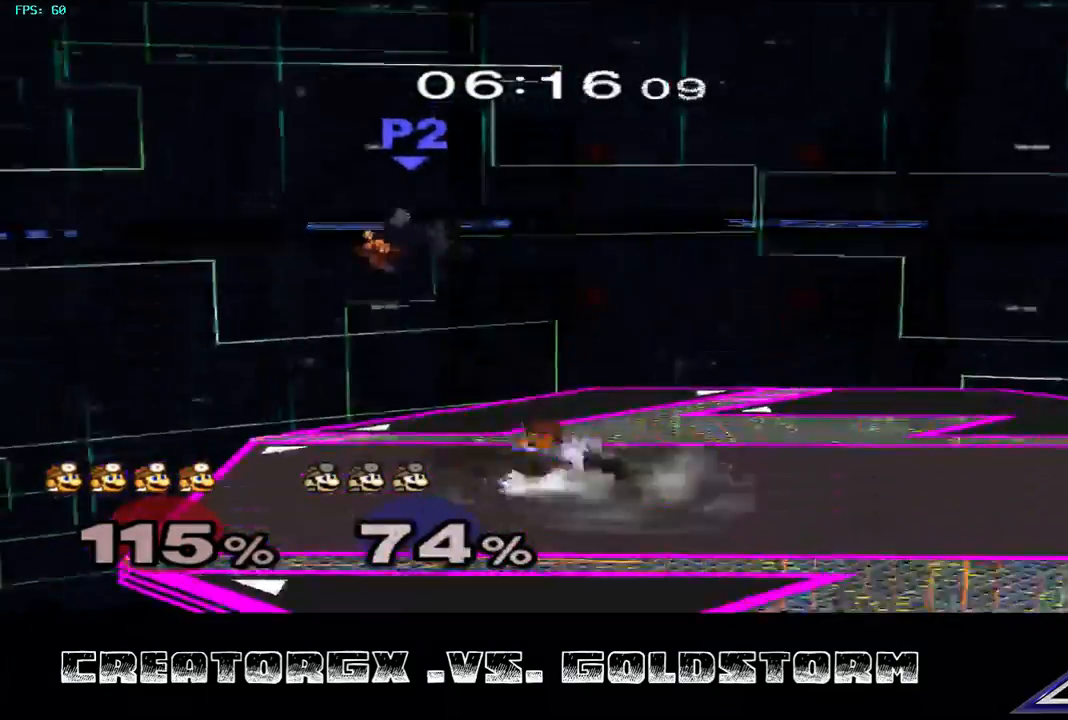
{"buttons": [], "left_stick": "down", "right_stick": "center", "events": [[34, "Y", "up"], [68, "A", "down"], [68, "left_stick", "up"], [169, "A", "up"], [270, "left_stick", "center"], [337, "left_stick", "down"], [404, "left_stick", "center"], [505, "left_stick", "down"]]}
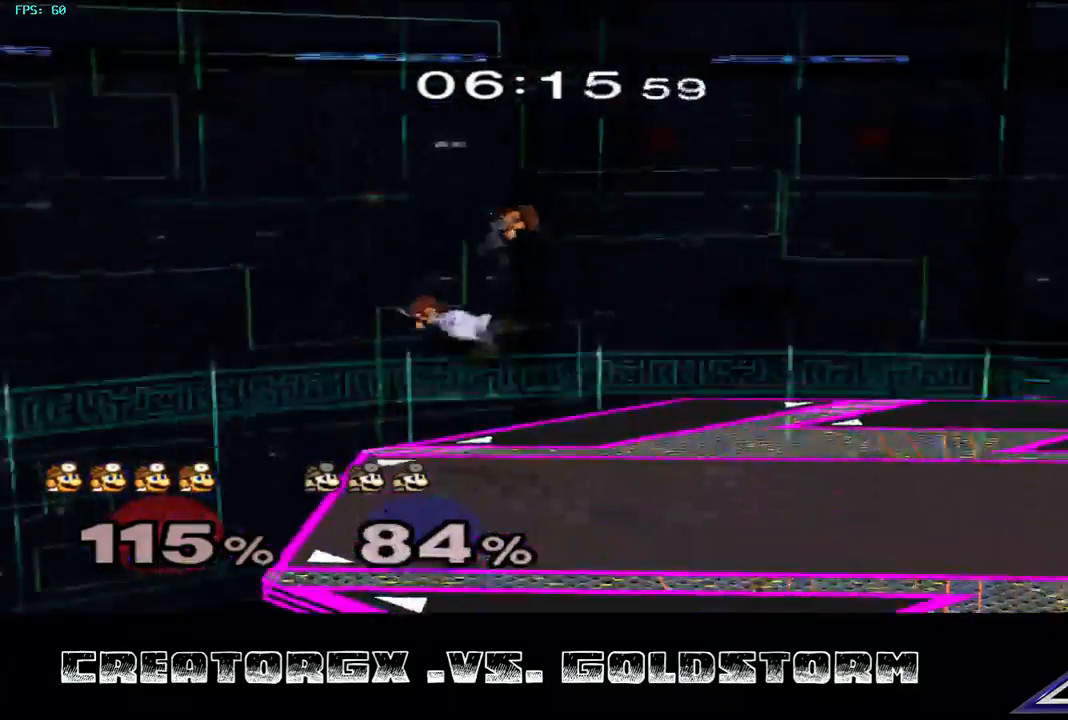
{"buttons": [], "left_stick": "up", "right_stick": "center", "events": [[135, "left_stick", "right"], [202, "left_stick", "center"], [438, "A", "down"], [438, "left_stick", "up"], [505, "A", "up"]]}
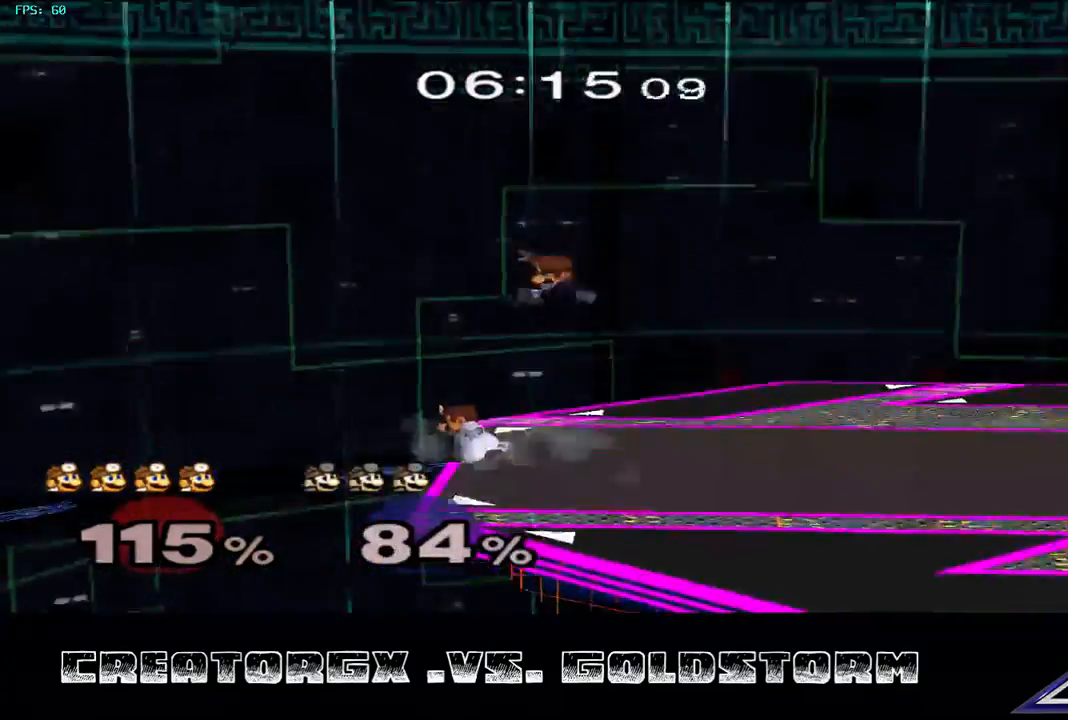
{"buttons": [], "left_stick": "center", "right_stick": "center", "events": [[34, "left_stick", "center"]]}
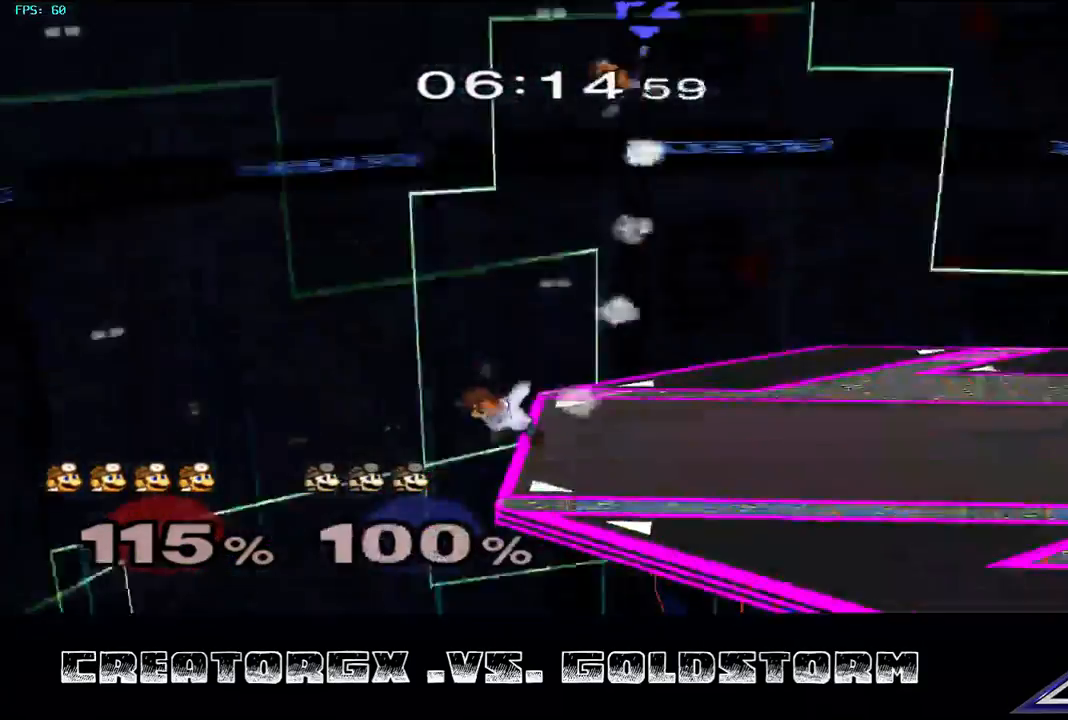
{"buttons": [], "left_stick": "right", "right_stick": "center", "events": [[236, "left_stick", "right"]]}
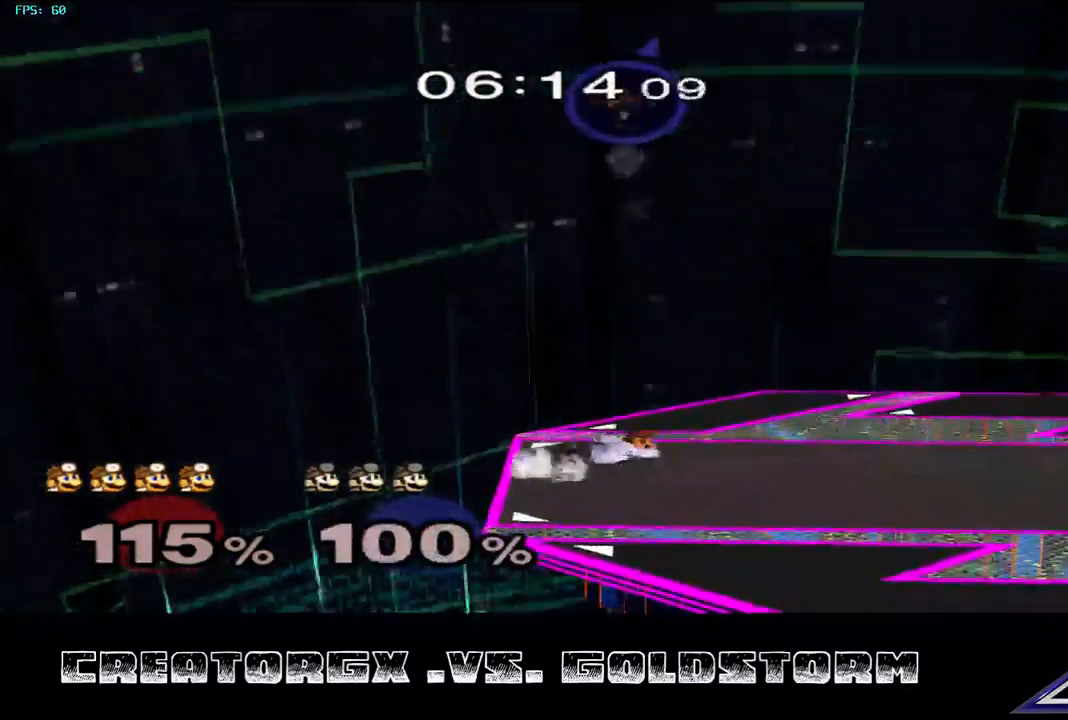
{"buttons": [], "left_stick": "center", "right_stick": "center", "events": [[68, "left_stick", "center"]]}
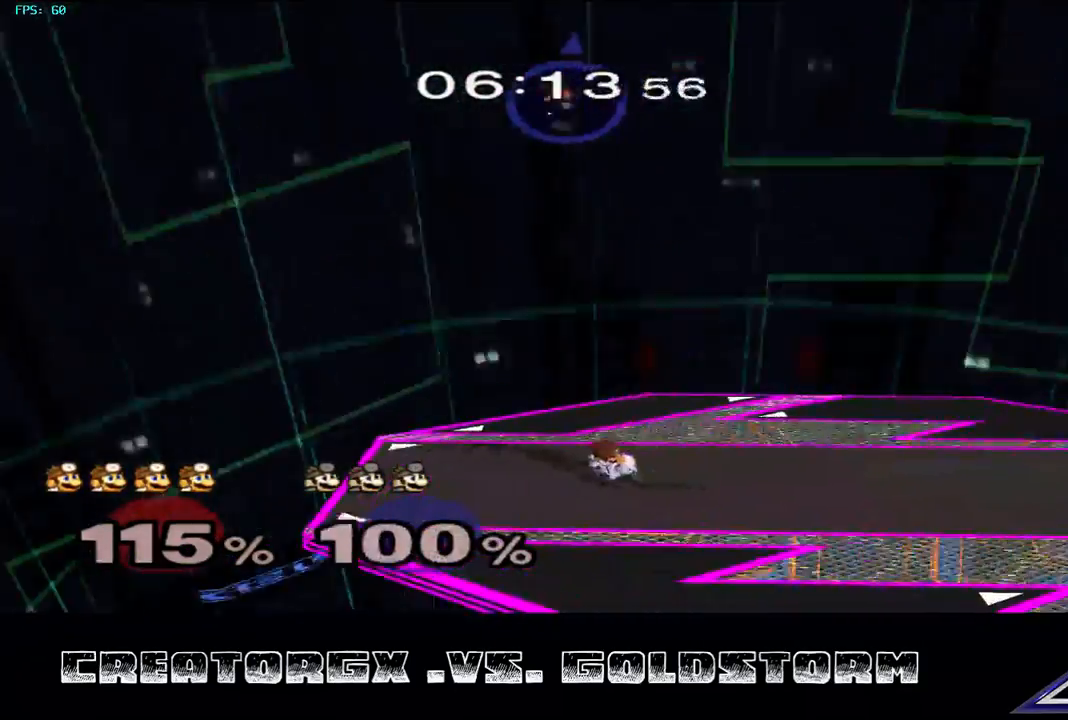
{"buttons": ["Y"], "left_stick": "right", "right_stick": "center", "events": [[236, "Y", "down"], [371, "left_stick", "right"], [404, "Y", "up"], [505, "Y", "down"]]}
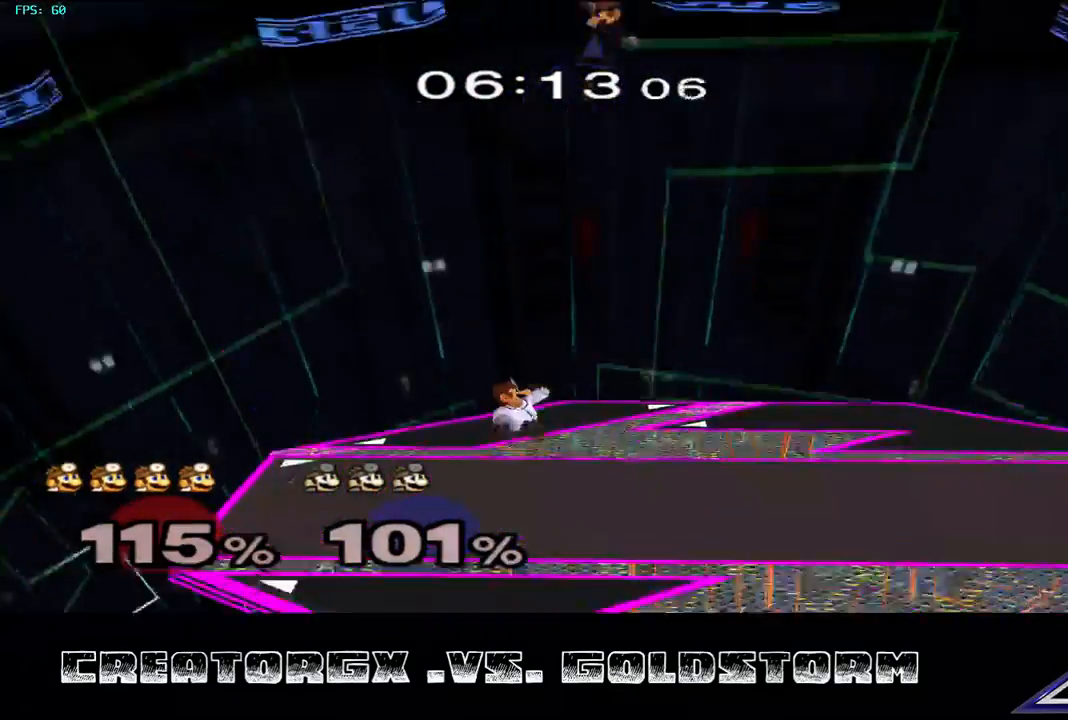
{"buttons": [], "left_stick": "center", "right_stick": "center", "events": [[135, "Y", "up"], [270, "right_stick", "left"], [371, "left_stick", "center"], [472, "right_stick", "center"]]}